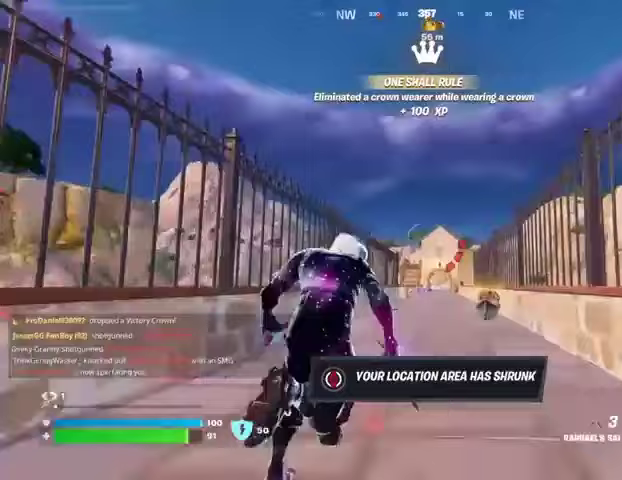
Gameplay with a controller (PlayStation layout); each line is a JSON object with the inputs held at the frame after it. "events" lists button and stick changes between this image and that frame as [ms after this image, input, new state], when the widget could be followed in between. Not read: L1 R1 SELECT START.
{"buttons": [], "left_stick": "up", "right_stick": "center", "events": [[200, "CROSS", "down"], [233, "CROSS", "up"], [333, "right_stick", "up"], [367, "L2", "down"], [400, "right_stick", "center"], [467, "L2", "up"]]}
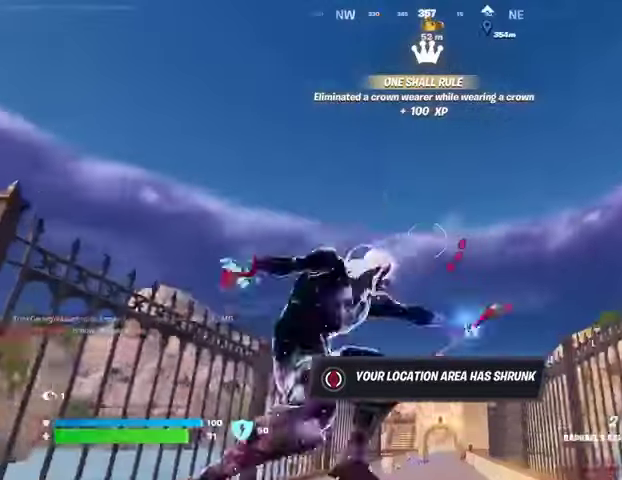
{"buttons": [], "left_stick": "up", "right_stick": "down", "events": [[233, "right_stick", "up"], [400, "right_stick", "down"]]}
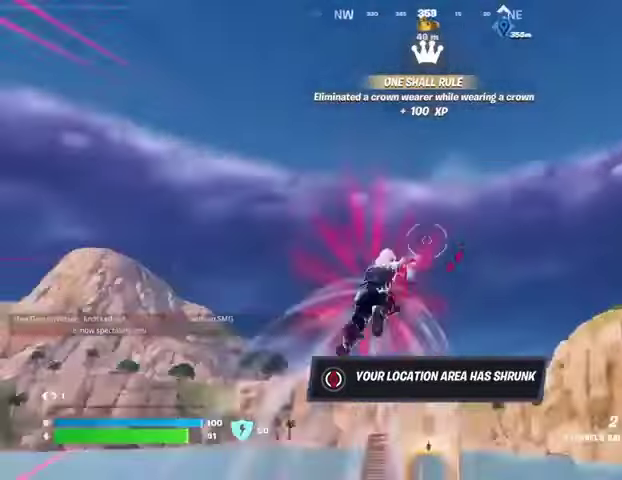
{"buttons": [], "left_stick": "up-left", "right_stick": "center", "events": [[167, "right_stick", "center"], [500, "left_stick", "up-left"]]}
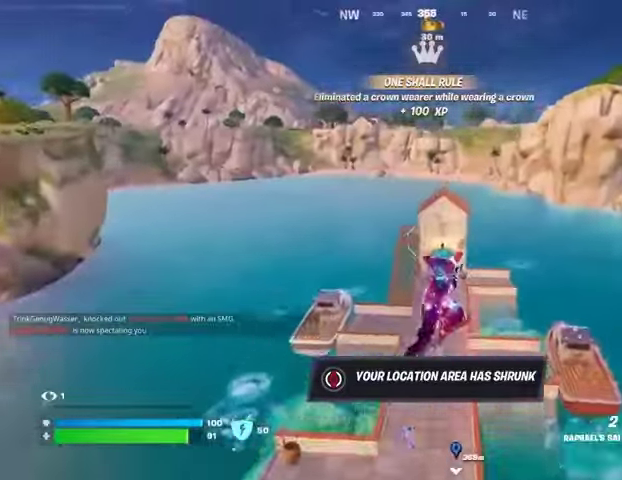
{"buttons": [], "left_stick": "up", "right_stick": "center", "events": [[233, "left_stick", "up"]]}
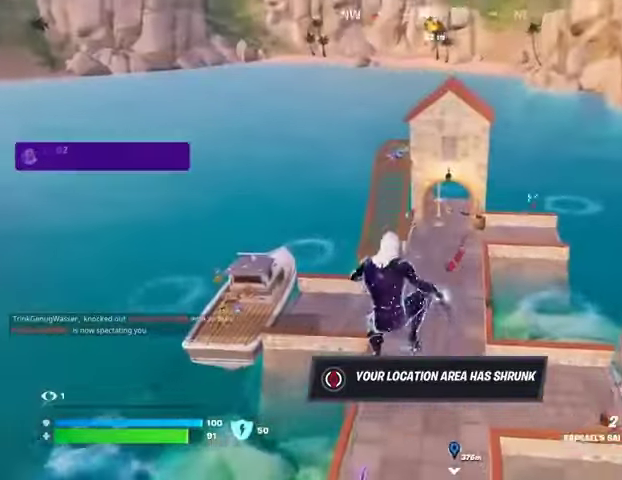
{"buttons": [], "left_stick": "up", "right_stick": "center", "events": [[267, "right_stick", "up"], [333, "R3", "down"], [367, "right_stick", "center"], [400, "R3", "up"]]}
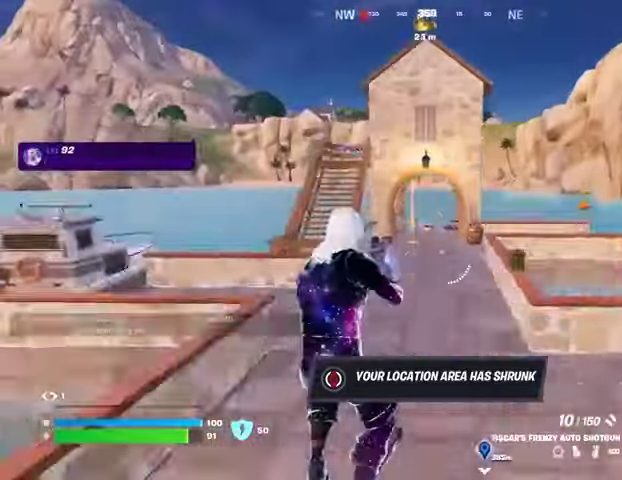
{"buttons": [], "left_stick": "up", "right_stick": "center", "events": [[367, "CROSS", "down"], [467, "CROSS", "up"]]}
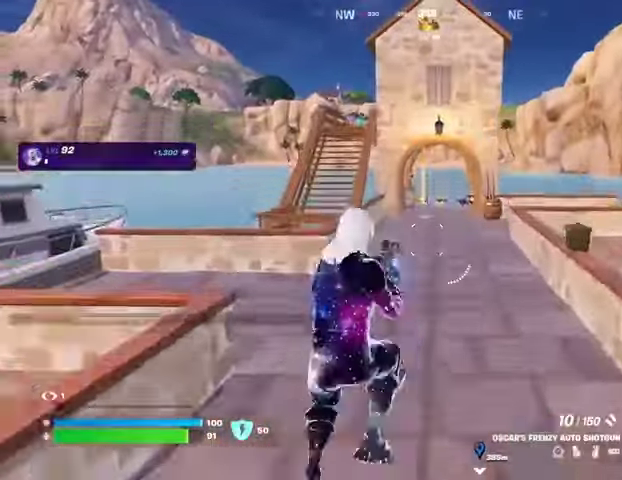
{"buttons": ["R3"], "left_stick": "up", "right_stick": "center", "events": [[167, "TRIANGLE", "down"], [267, "TRIANGLE", "up"], [333, "TRIANGLE", "down"], [400, "TRIANGLE", "up"], [500, "R3", "down"]]}
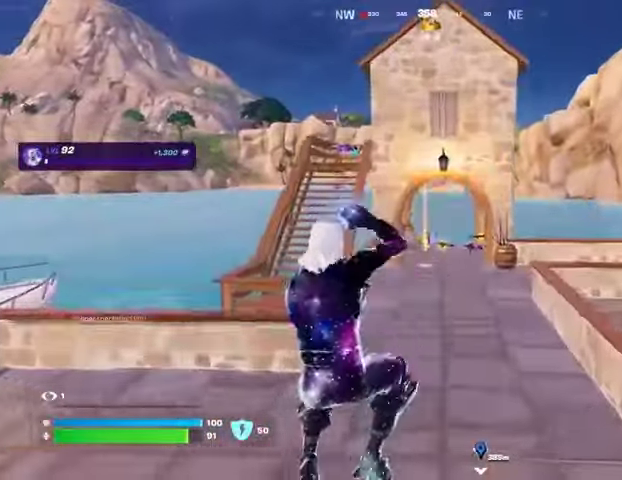
{"buttons": [], "left_stick": "up", "right_stick": "center", "events": [[67, "R3", "up"], [267, "L3", "down"], [367, "L3", "up"]]}
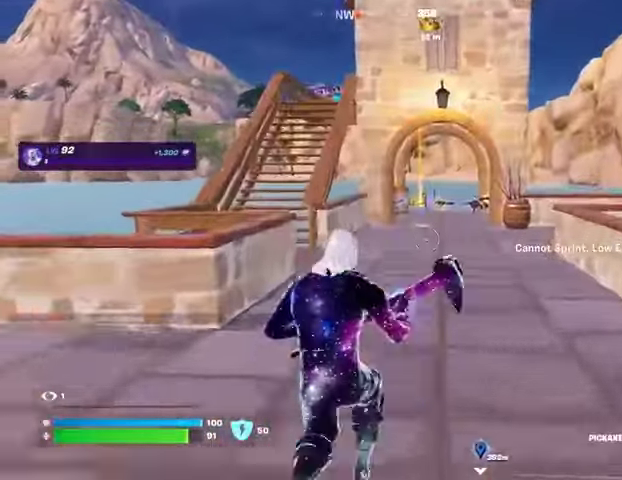
{"buttons": [], "left_stick": "up", "right_stick": "center", "events": [[33, "CROSS", "down"], [100, "CROSS", "up"], [300, "left_stick", "up-left"], [400, "left_stick", "up"]]}
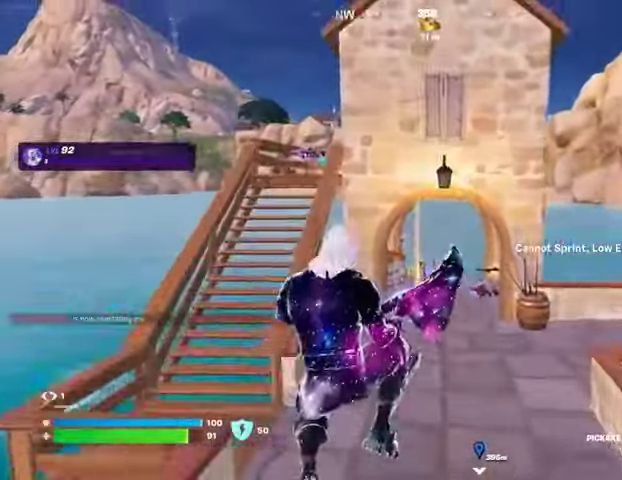
{"buttons": ["CROSS"], "left_stick": "up", "right_stick": "center", "events": [[233, "R3", "down"], [300, "R3", "up"], [500, "CROSS", "down"]]}
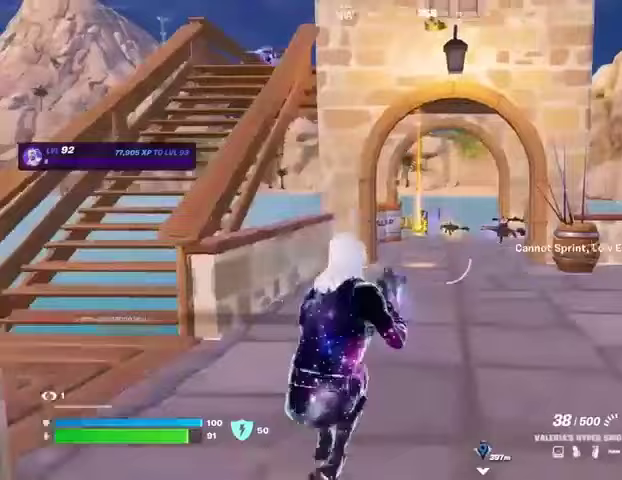
{"buttons": [], "left_stick": "up", "right_stick": "center", "events": [[67, "CROSS", "up"]]}
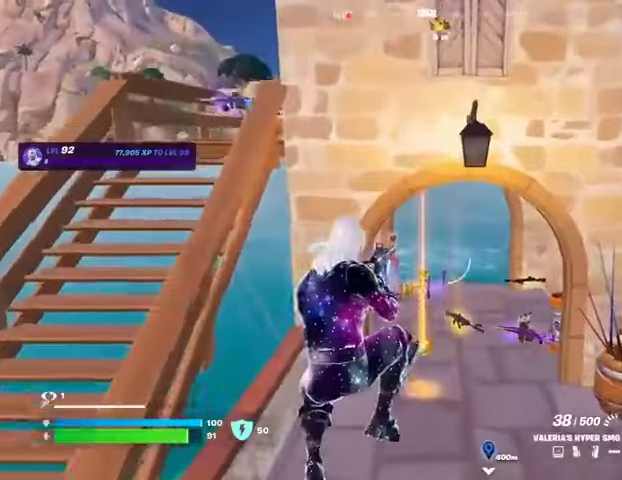
{"buttons": [], "left_stick": "up", "right_stick": "center", "events": [[233, "left_stick", "up-right"], [367, "L3", "down"], [467, "L3", "up"], [500, "left_stick", "up"]]}
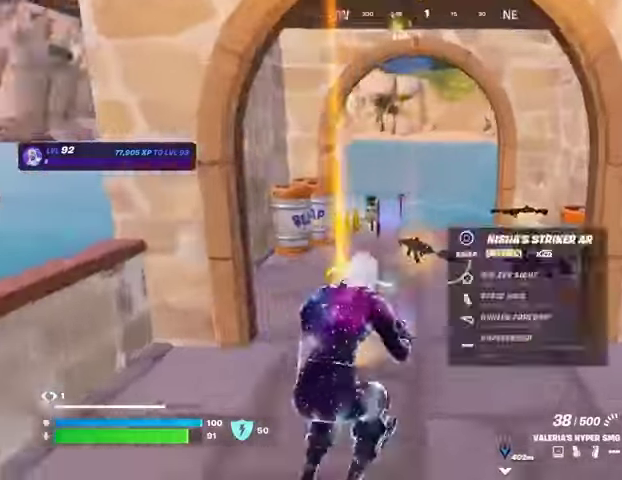
{"buttons": [], "left_stick": "up-left", "right_stick": "right", "events": [[67, "SQUARE", "down"], [133, "SQUARE", "up"], [133, "left_stick", "up-left"], [233, "left_stick", "up"], [467, "left_stick", "up-left"], [467, "right_stick", "right"]]}
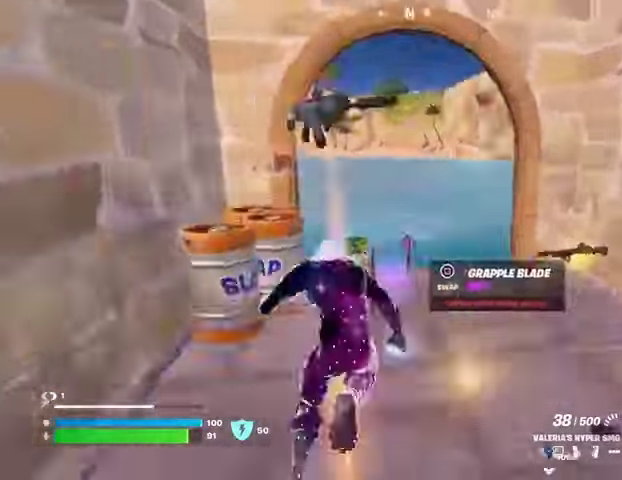
{"buttons": [], "left_stick": "up", "right_stick": "center", "events": [[200, "left_stick", "up-right"], [367, "right_stick", "center"], [433, "left_stick", "up"]]}
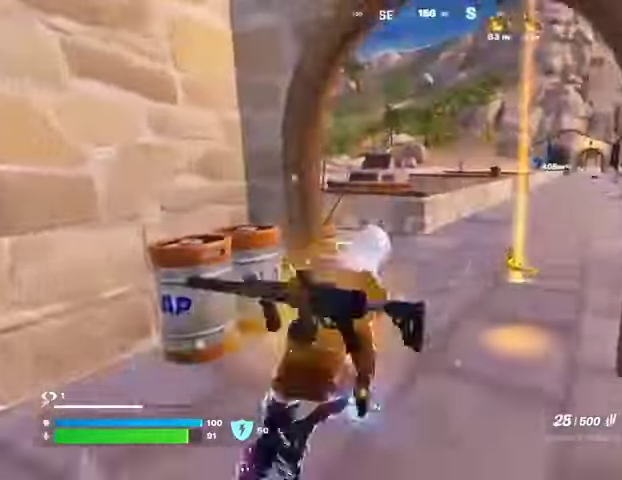
{"buttons": [], "left_stick": "up", "right_stick": "right", "events": [[33, "right_stick", "right"], [167, "right_stick", "center"], [400, "right_stick", "right"]]}
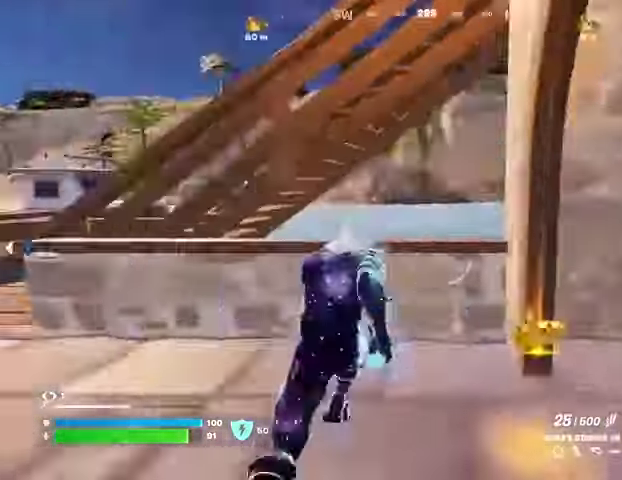
{"buttons": [], "left_stick": "down-right", "right_stick": "center"}
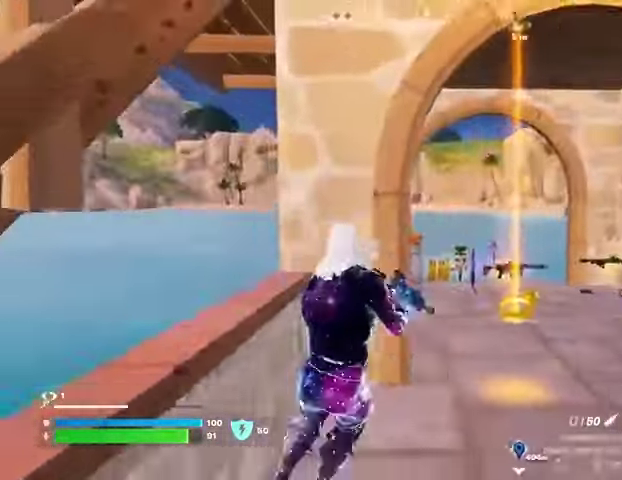
{"buttons": [], "left_stick": "down-left", "right_stick": "center", "events": [[133, "right_stick", "left"], [300, "left_stick", "down"], [300, "right_stick", "center"], [500, "left_stick", "down-left"]]}
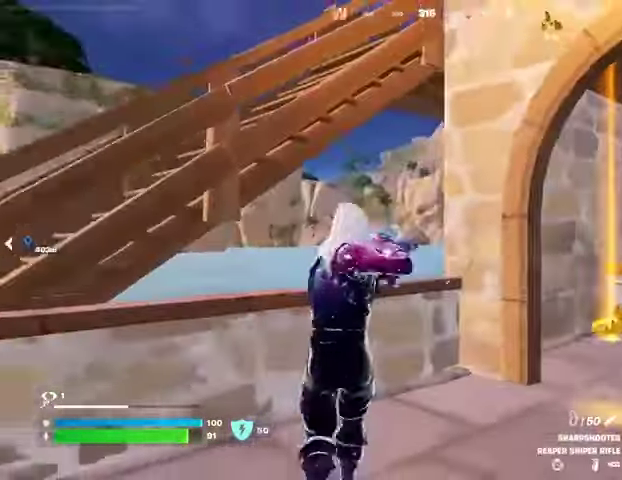
{"buttons": [], "left_stick": "down", "right_stick": "center", "events": [[100, "left_stick", "left"], [167, "right_stick", "left"], [233, "right_stick", "center"], [333, "left_stick", "down-left"], [433, "left_stick", "down"]]}
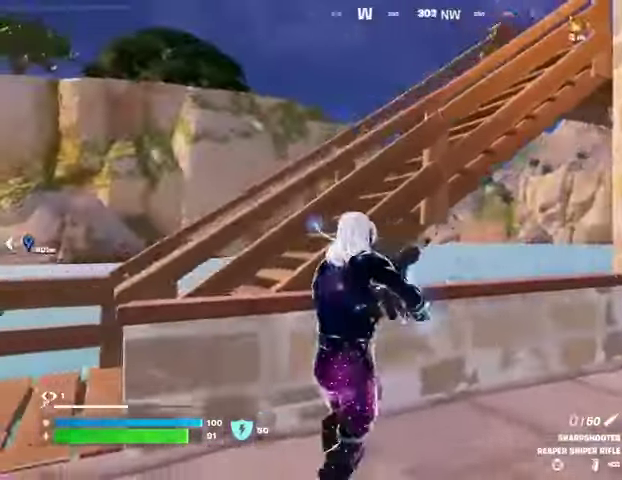
{"buttons": [], "left_stick": "right", "right_stick": "center", "events": [[100, "left_stick", "right"], [200, "right_stick", "down-left"], [300, "right_stick", "center"]]}
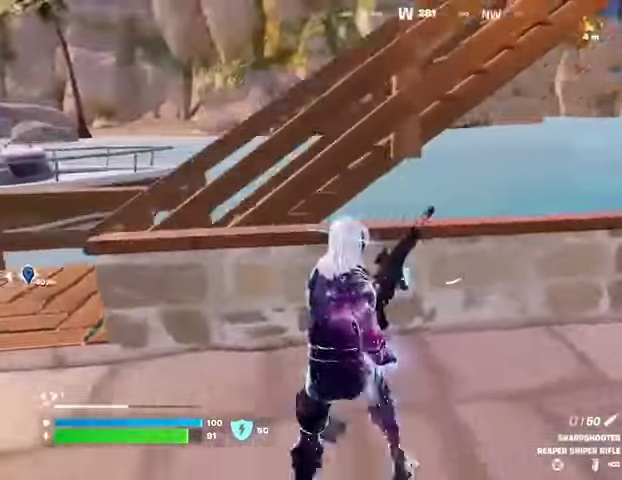
{"buttons": [], "left_stick": "down-right", "right_stick": "center", "events": [[133, "right_stick", "left"], [267, "right_stick", "center"], [400, "right_stick", "left"], [500, "left_stick", "down-right"], [500, "right_stick", "center"]]}
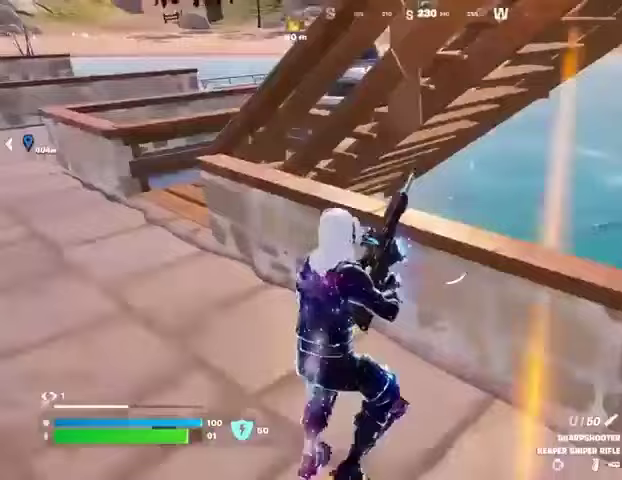
{"buttons": [], "left_stick": "left", "right_stick": "center", "events": [[133, "left_stick", "down-left"], [200, "left_stick", "left"], [200, "right_stick", "right"], [300, "right_stick", "center"]]}
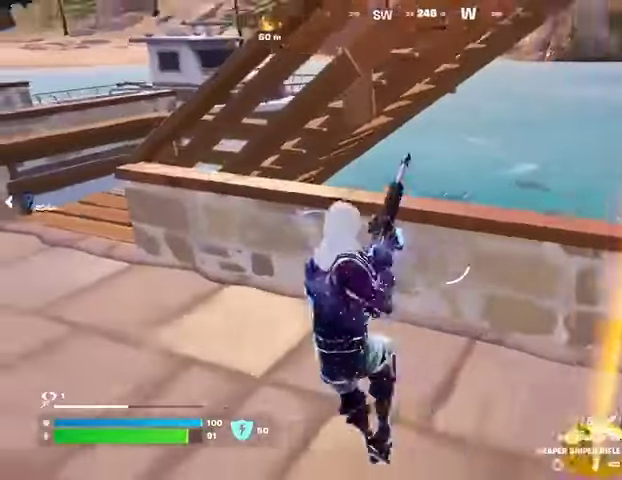
{"buttons": [], "left_stick": "up-left", "right_stick": "center", "events": [[300, "left_stick", "up"], [400, "CROSS", "down"], [467, "CROSS", "up"], [500, "left_stick", "up-left"]]}
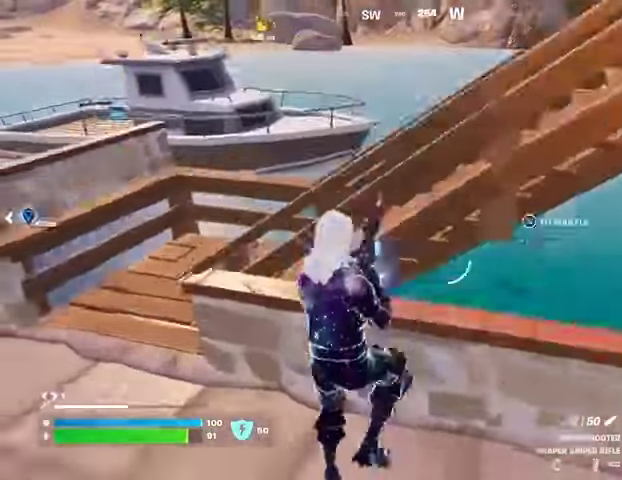
{"buttons": [], "left_stick": "up-right", "right_stick": "center", "events": [[233, "left_stick", "up"], [333, "left_stick", "up-right"]]}
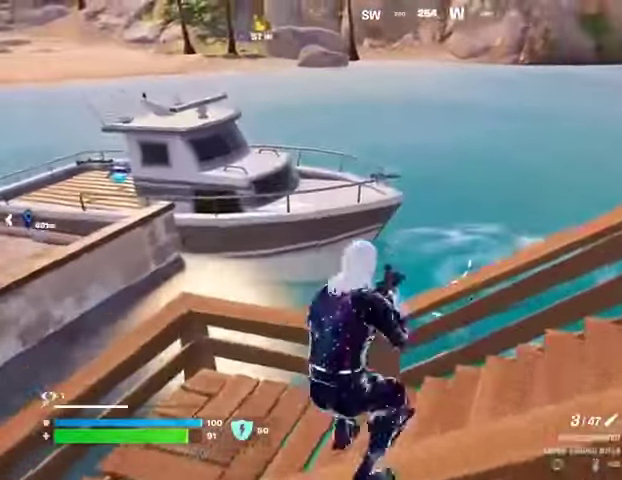
{"buttons": [], "left_stick": "up-right", "right_stick": "center", "events": [[100, "right_stick", "right"], [167, "right_stick", "down"], [267, "right_stick", "center"], [400, "right_stick", "up-left"], [500, "right_stick", "center"]]}
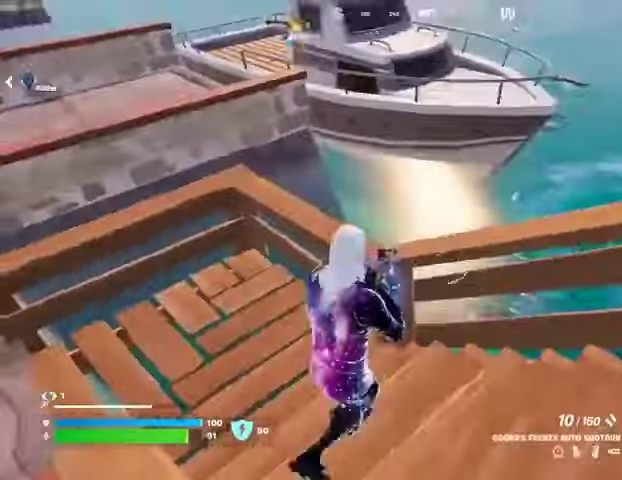
{"buttons": [], "left_stick": "down-right", "right_stick": "center", "events": [[33, "left_stick", "left"], [67, "CROSS", "down"], [167, "CROSS", "up"], [233, "left_stick", "center"], [333, "left_stick", "down-right"]]}
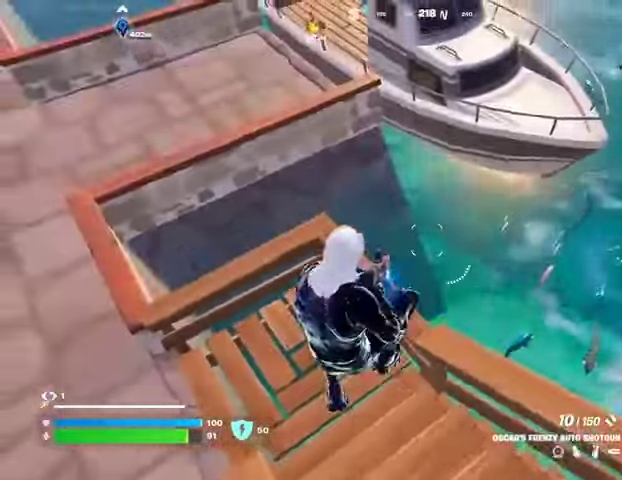
{"buttons": ["L3"], "left_stick": "up-left", "right_stick": "left", "events": [[300, "right_stick", "up"], [367, "left_stick", "left"], [467, "L3", "down"], [467, "left_stick", "up-left"], [467, "right_stick", "left"]]}
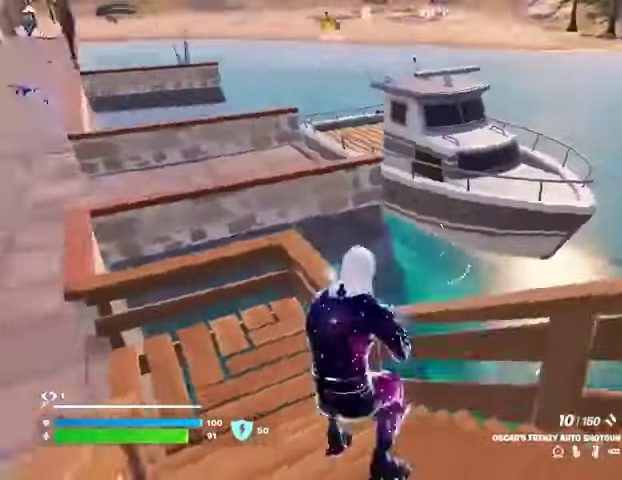
{"buttons": [], "left_stick": "up-left", "right_stick": "center", "events": [[33, "L3", "up"], [67, "right_stick", "center"], [233, "left_stick", "up"], [300, "CROSS", "down"], [367, "CROSS", "up"], [500, "left_stick", "up-left"]]}
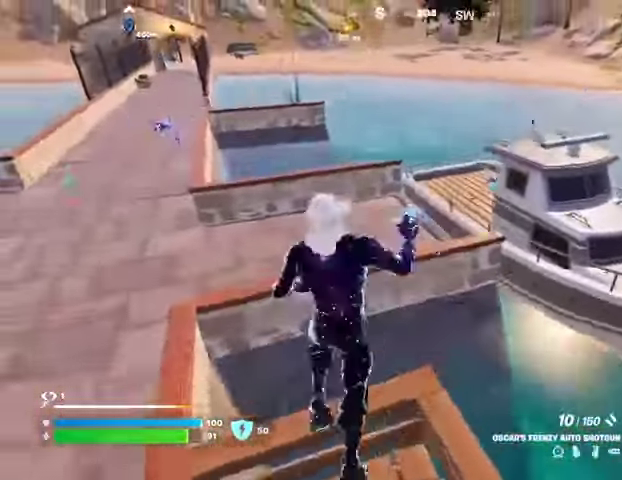
{"buttons": [], "left_stick": "up-left", "right_stick": "right", "events": [[33, "right_stick", "right"], [200, "right_stick", "center"], [433, "right_stick", "right"]]}
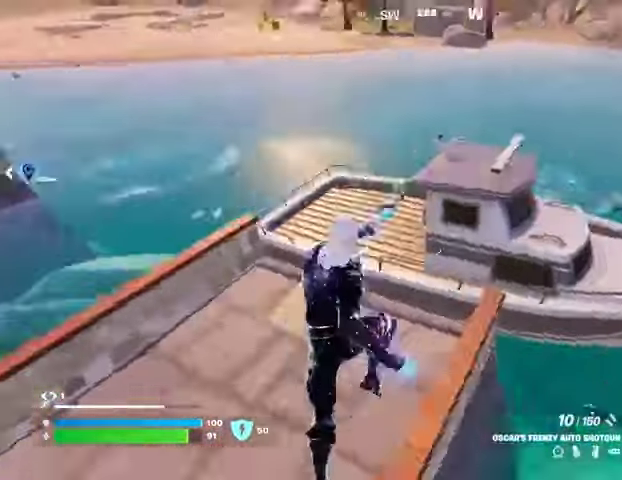
{"buttons": [], "left_stick": "right", "right_stick": "left", "events": [[100, "right_stick", "center"], [267, "CROSS", "down"], [300, "left_stick", "center"], [333, "CROSS", "up"], [400, "left_stick", "right"], [400, "right_stick", "left"]]}
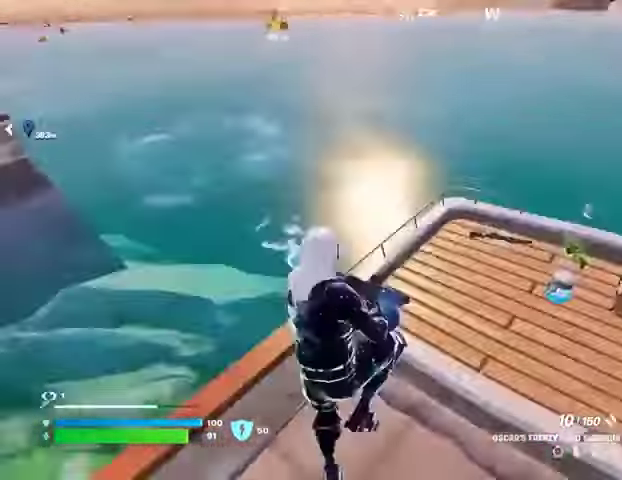
{"buttons": [], "left_stick": "down-right", "right_stick": "left", "events": [[67, "right_stick", "down-left"], [400, "left_stick", "down-right"], [400, "right_stick", "left"]]}